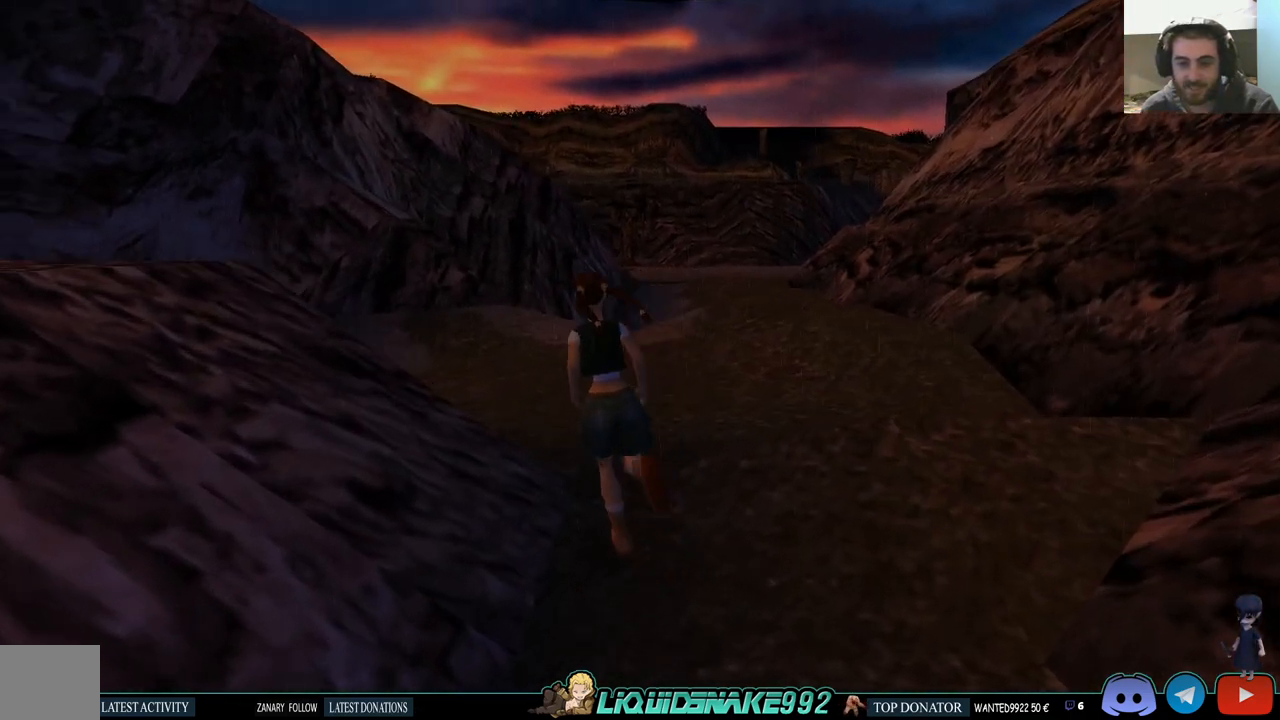
Gameplay with a controller (PlayStation layout); each line is a JSON object with the inputs held at the frame after it. "events" lists button and stick changes between this image and that frame as [ms after this image, input, new state], when the widget could be followed in between.
{"buttons": ["DPAD_UP"], "left_stick": "center", "right_stick": "center", "events": [[483, "DPAD_LEFT", "up"]]}
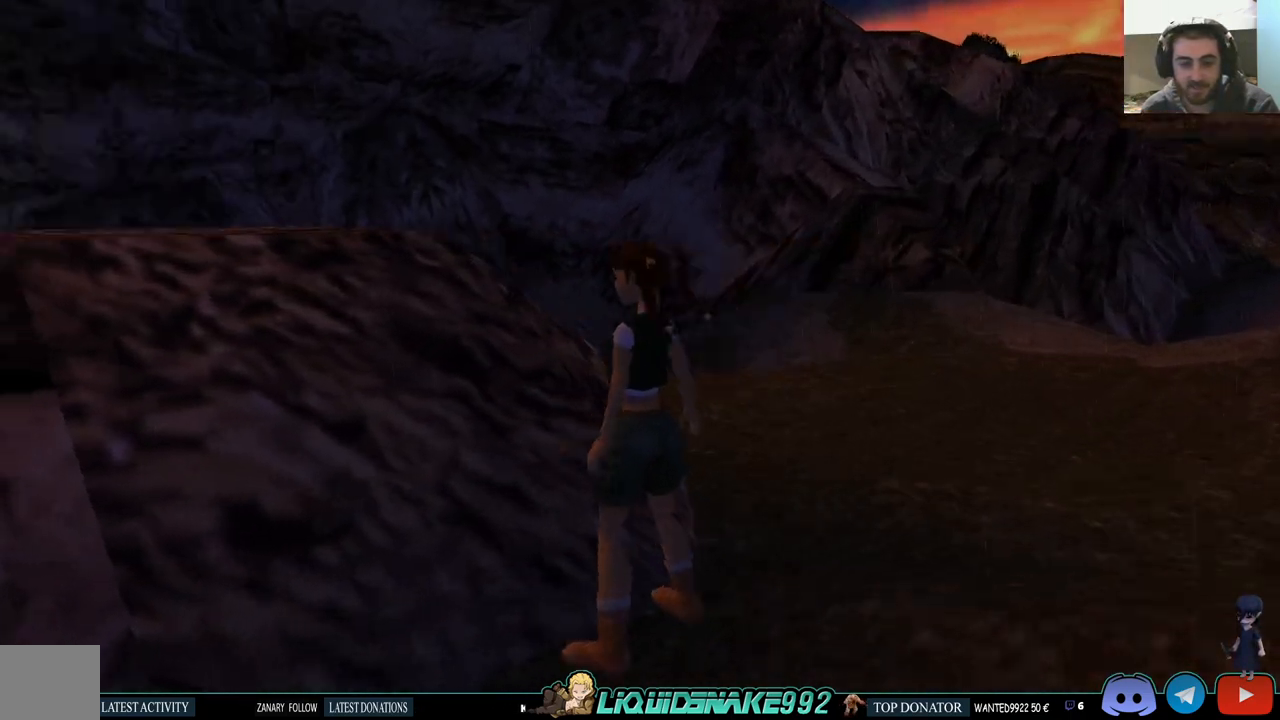
{"buttons": ["SQUARE", "DPAD_UP"], "left_stick": "center", "right_stick": "center", "events": [[133, "DPAD_UP", "up"], [167, "DPAD_UP", "down"], [233, "SQUARE", "down"]]}
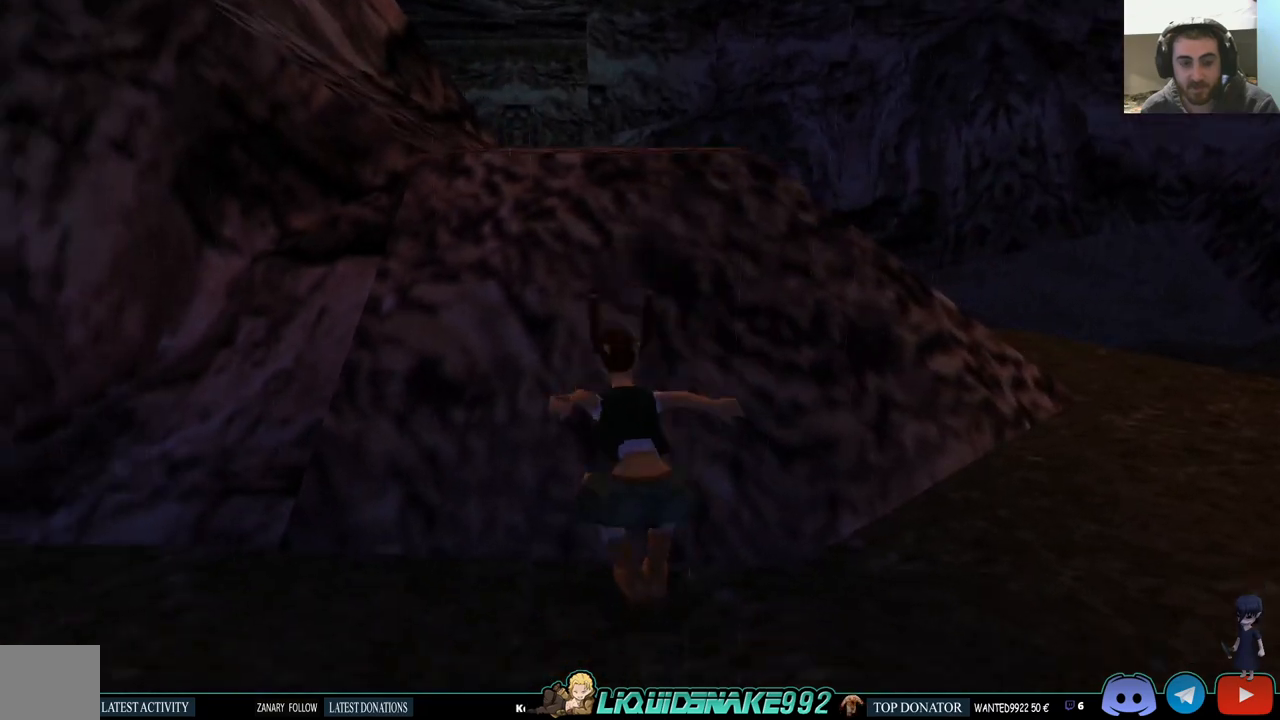
{"buttons": ["DPAD_UP"], "left_stick": "center", "right_stick": "center", "events": [[300, "SQUARE", "up"]]}
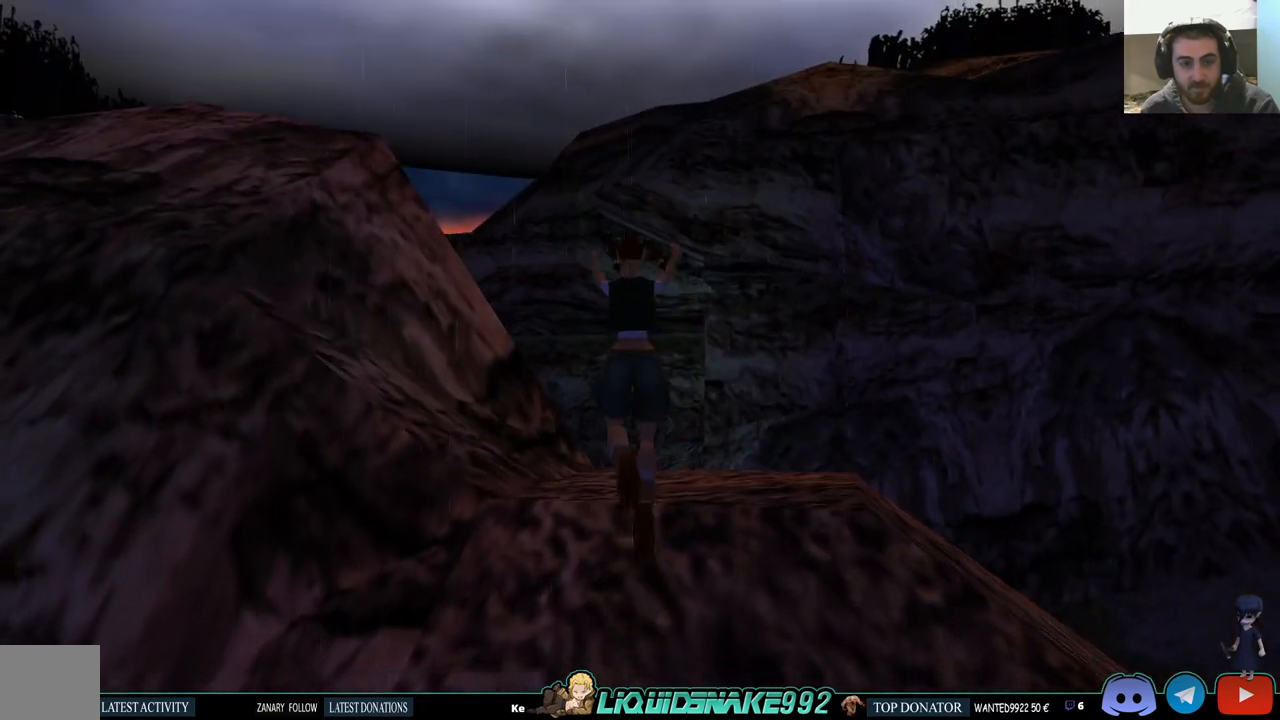
{"buttons": ["DPAD_LEFT"], "left_stick": "center", "right_stick": "center", "events": [[367, "DPAD_LEFT", "down"], [400, "DPAD_UP", "up"]]}
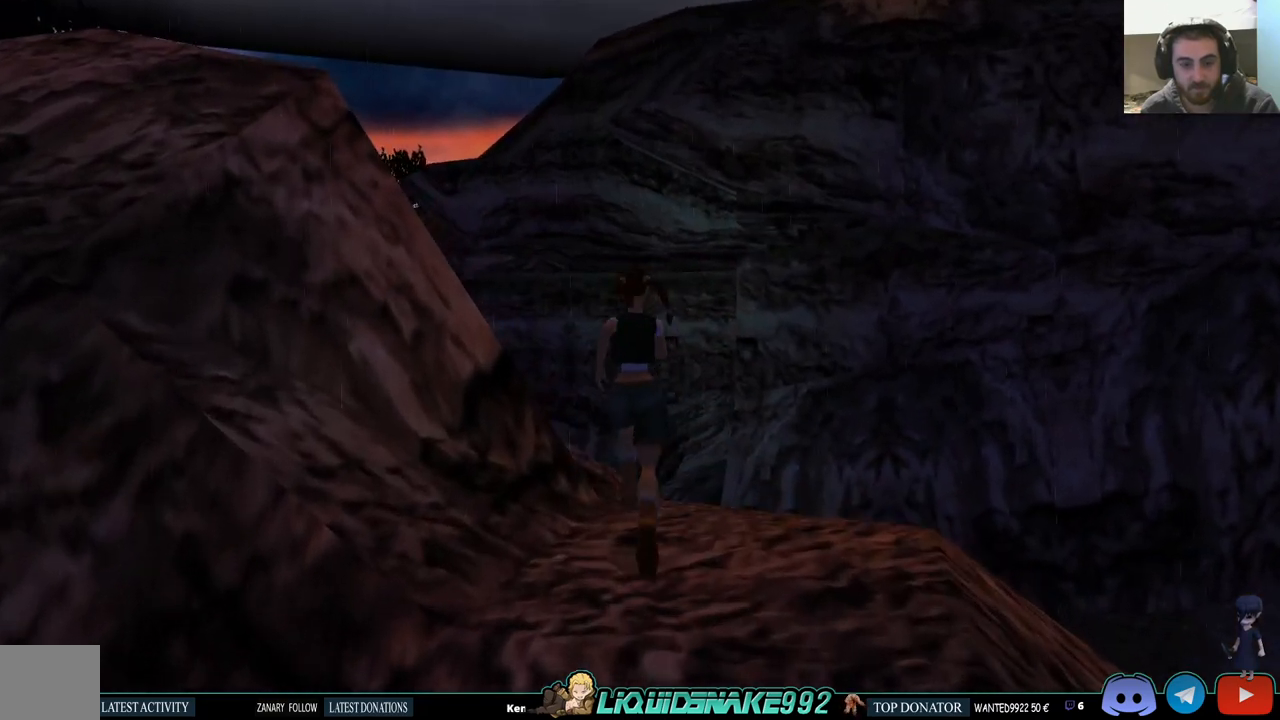
{"buttons": ["DPAD_LEFT"], "left_stick": "center", "right_stick": "center", "events": []}
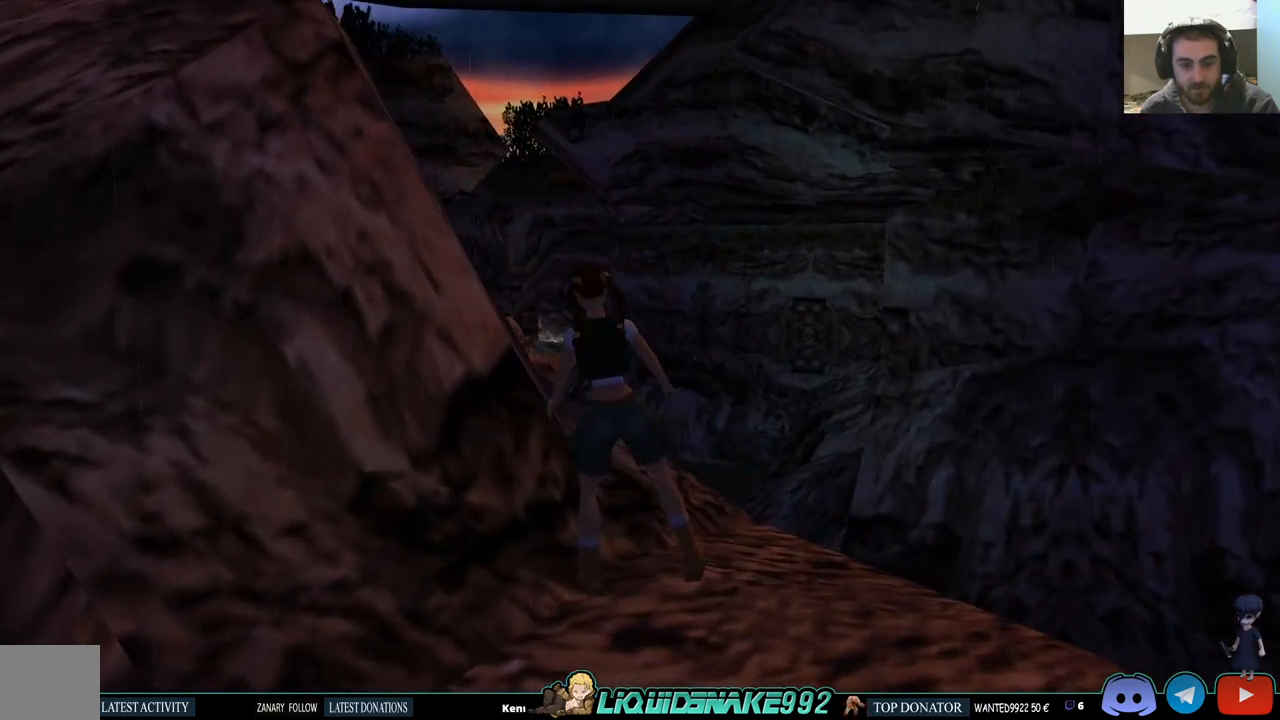
{"buttons": ["L1"], "left_stick": "center", "right_stick": "center", "events": [[217, "DPAD_LEFT", "up"], [300, "L1", "down"]]}
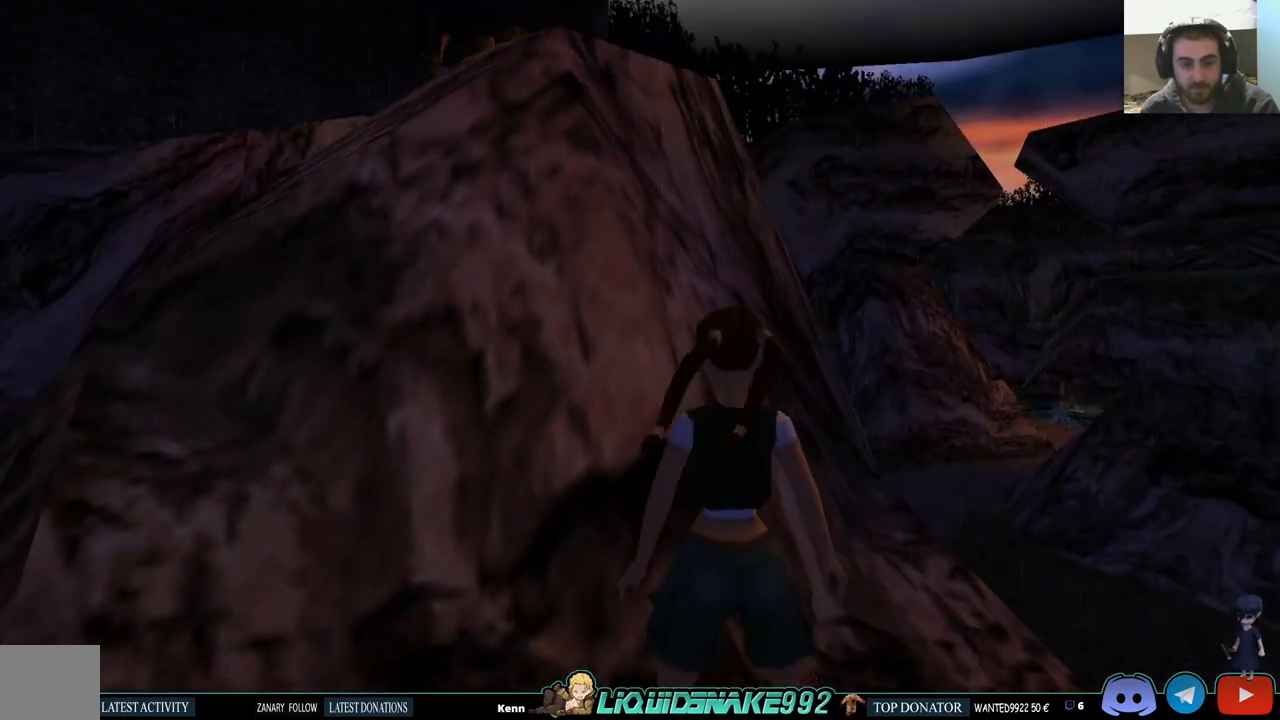
{"buttons": ["L1", "DPAD_LEFT"], "left_stick": "center", "right_stick": "center", "events": [[200, "DPAD_LEFT", "down"]]}
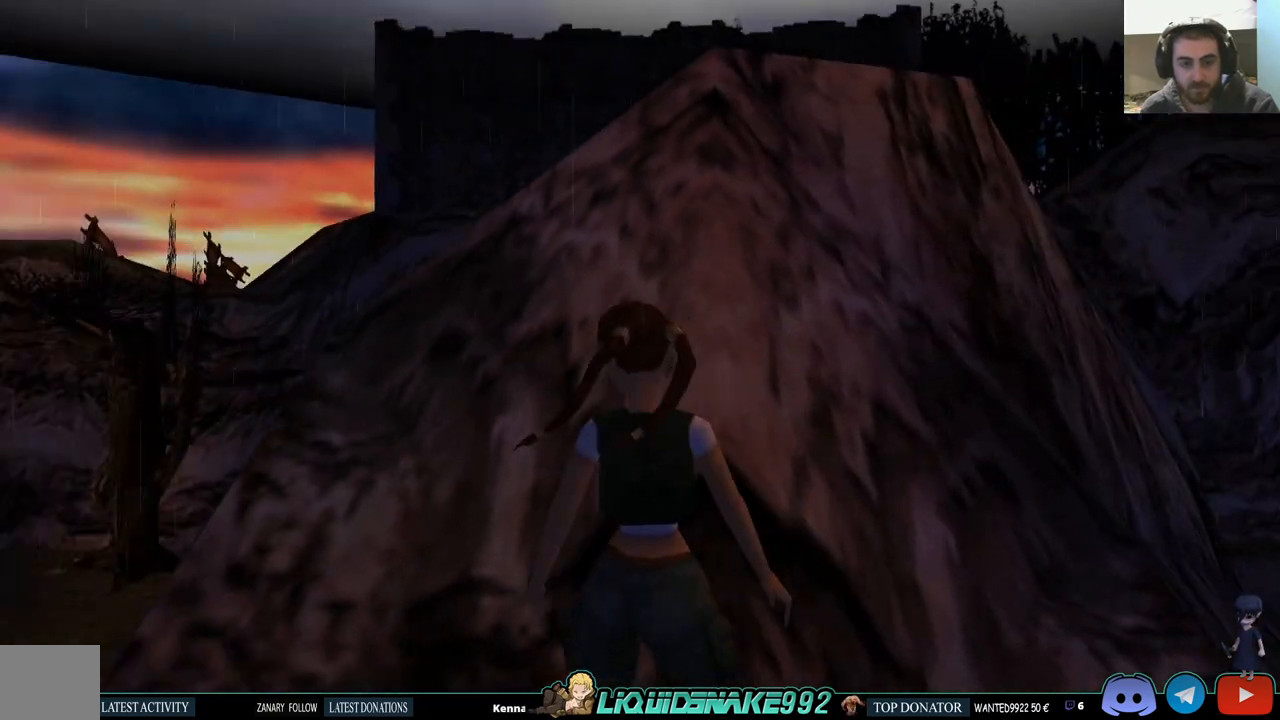
{"buttons": ["L1"], "left_stick": "center", "right_stick": "center", "events": [[183, "DPAD_LEFT", "up"]]}
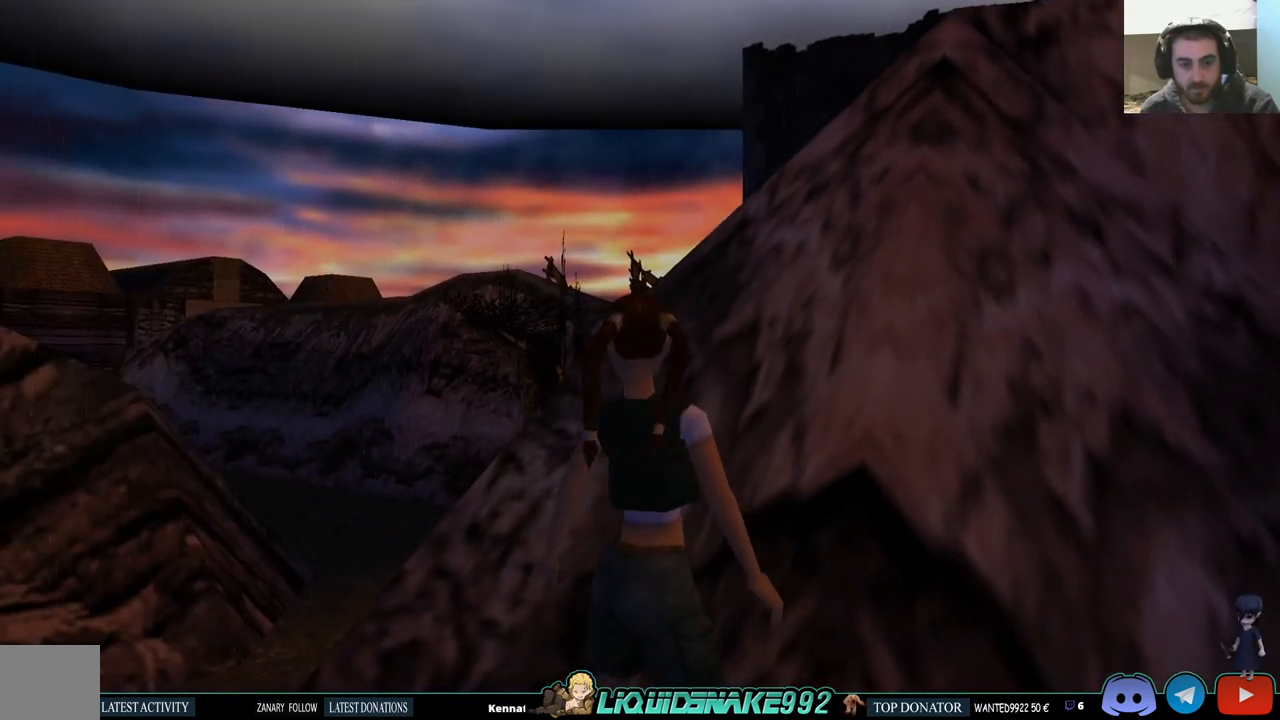
{"buttons": ["L1", "DPAD_LEFT"], "left_stick": "center", "right_stick": "center", "events": [[383, "DPAD_LEFT", "down"]]}
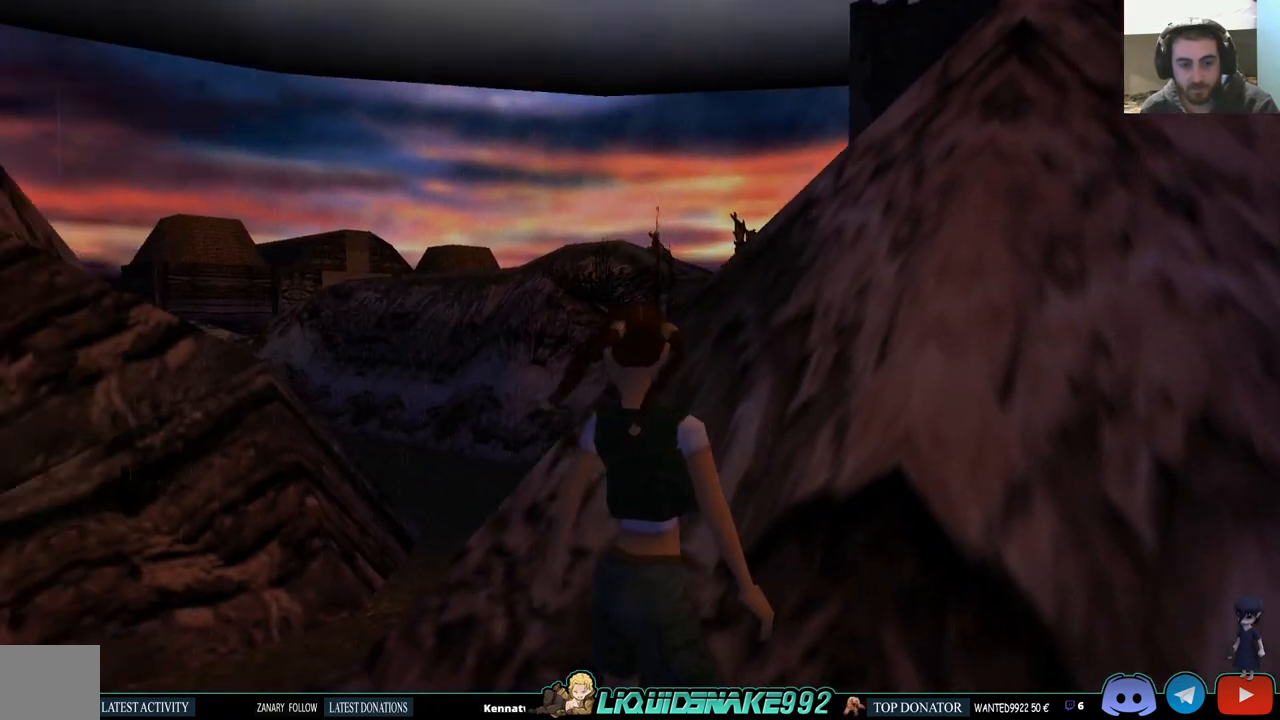
{"buttons": [], "left_stick": "center", "right_stick": "center", "events": [[150, "DPAD_LEFT", "up"], [467, "L1", "up"]]}
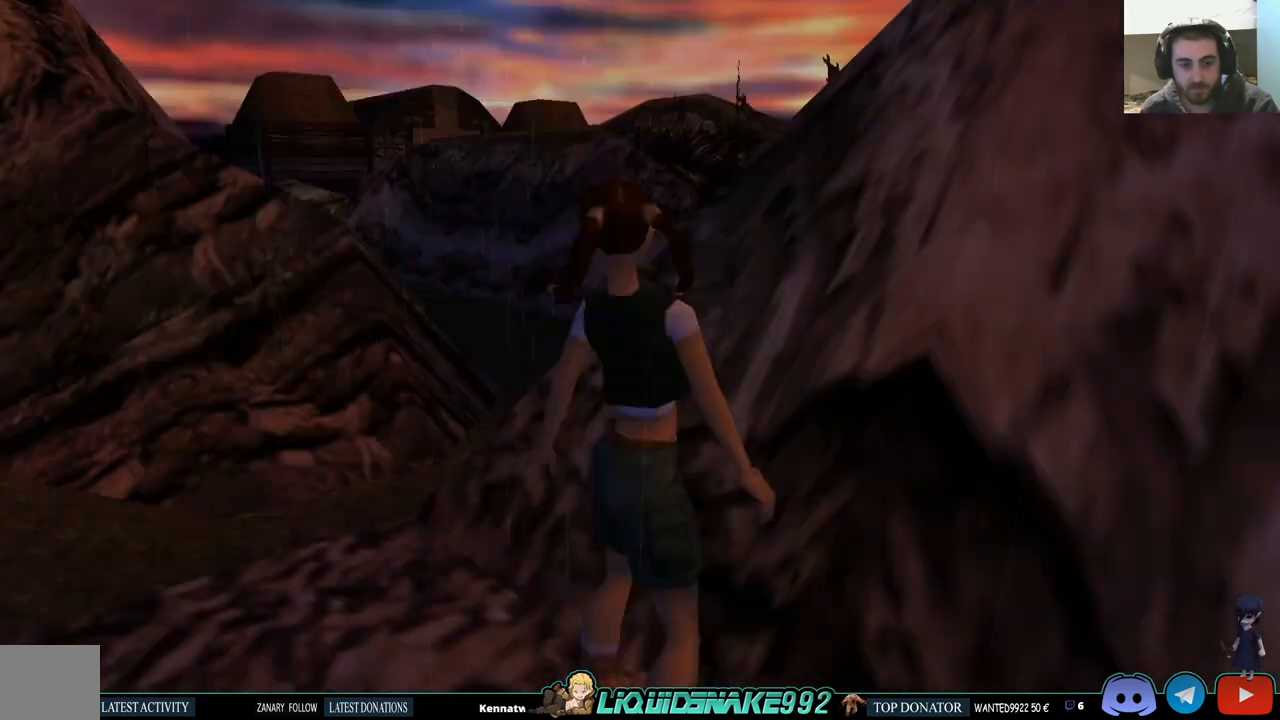
{"buttons": ["DPAD_RIGHT"], "left_stick": "center", "right_stick": "center", "events": [[17, "DPAD_RIGHT", "down"]]}
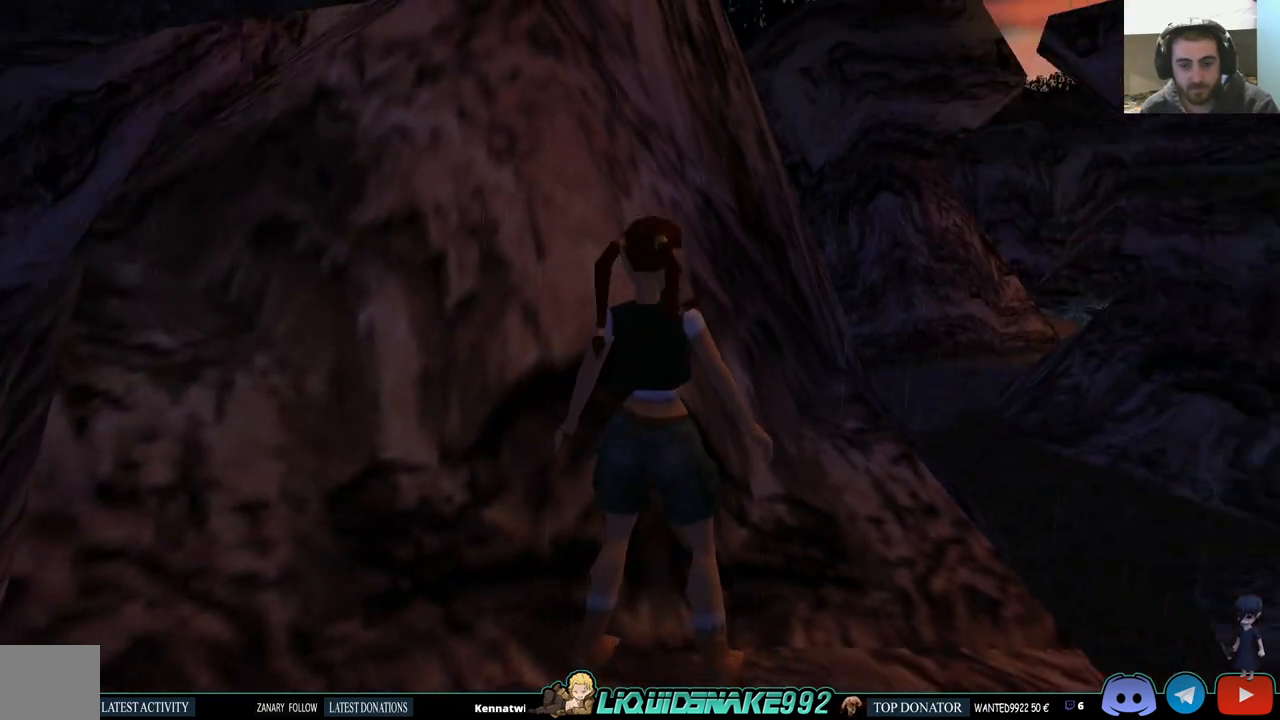
{"buttons": [], "left_stick": "center", "right_stick": "center", "events": [[250, "DPAD_RIGHT", "up"], [267, "DPAD_UP", "down"], [467, "DPAD_UP", "up"]]}
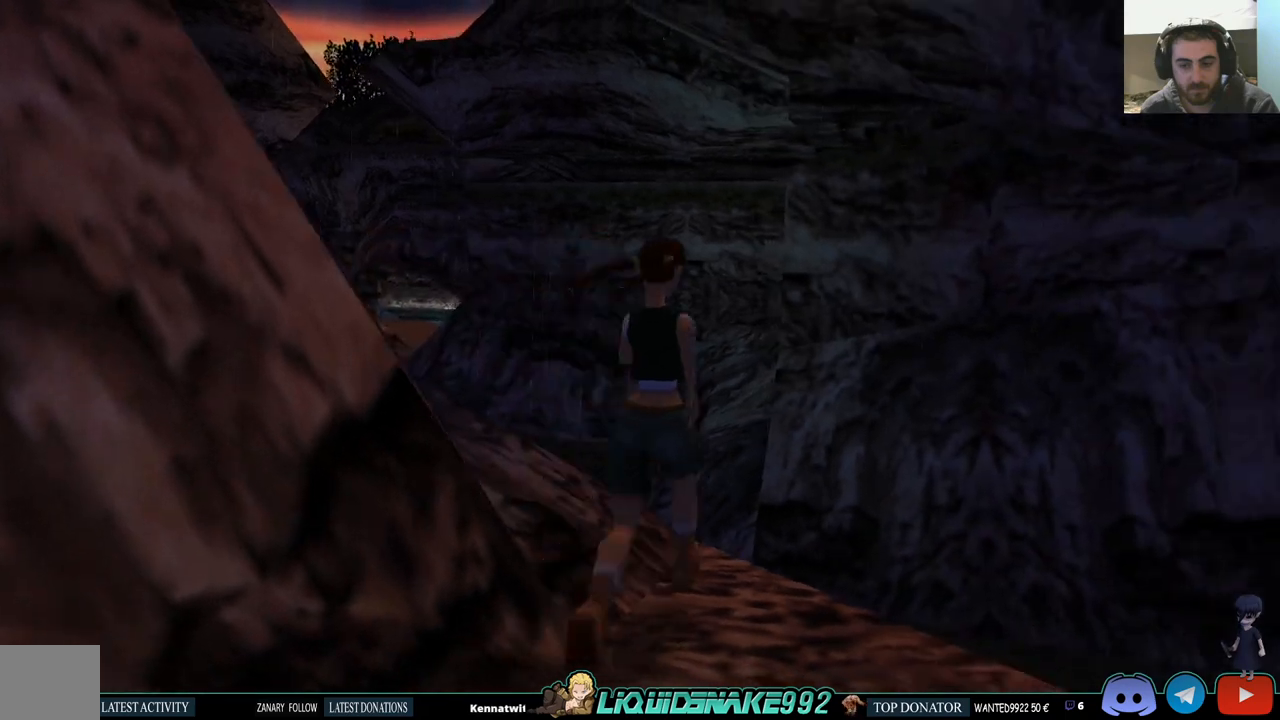
{"buttons": ["L1"], "left_stick": "center", "right_stick": "center", "events": [[500, "L1", "down"]]}
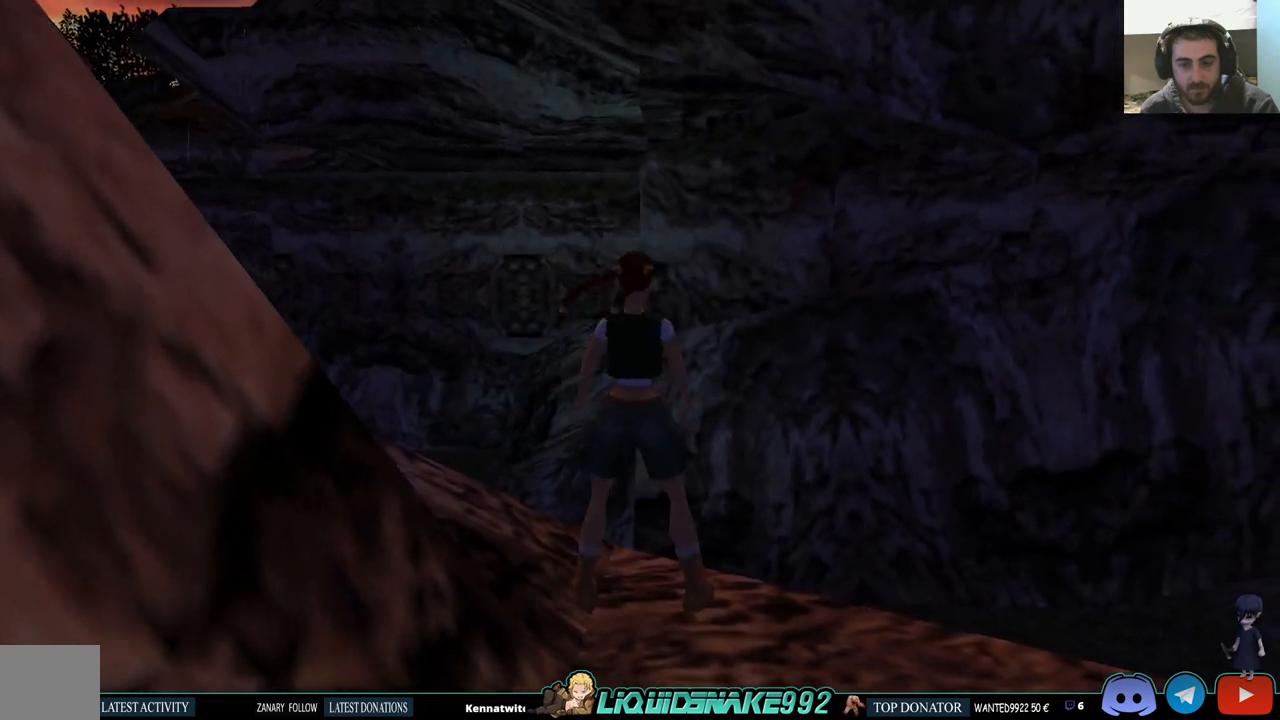
{"buttons": ["L1", "DPAD_UP", "DPAD_RIGHT"], "left_stick": "center", "right_stick": "center", "events": [[67, "DPAD_RIGHT", "down"], [500, "DPAD_UP", "down"]]}
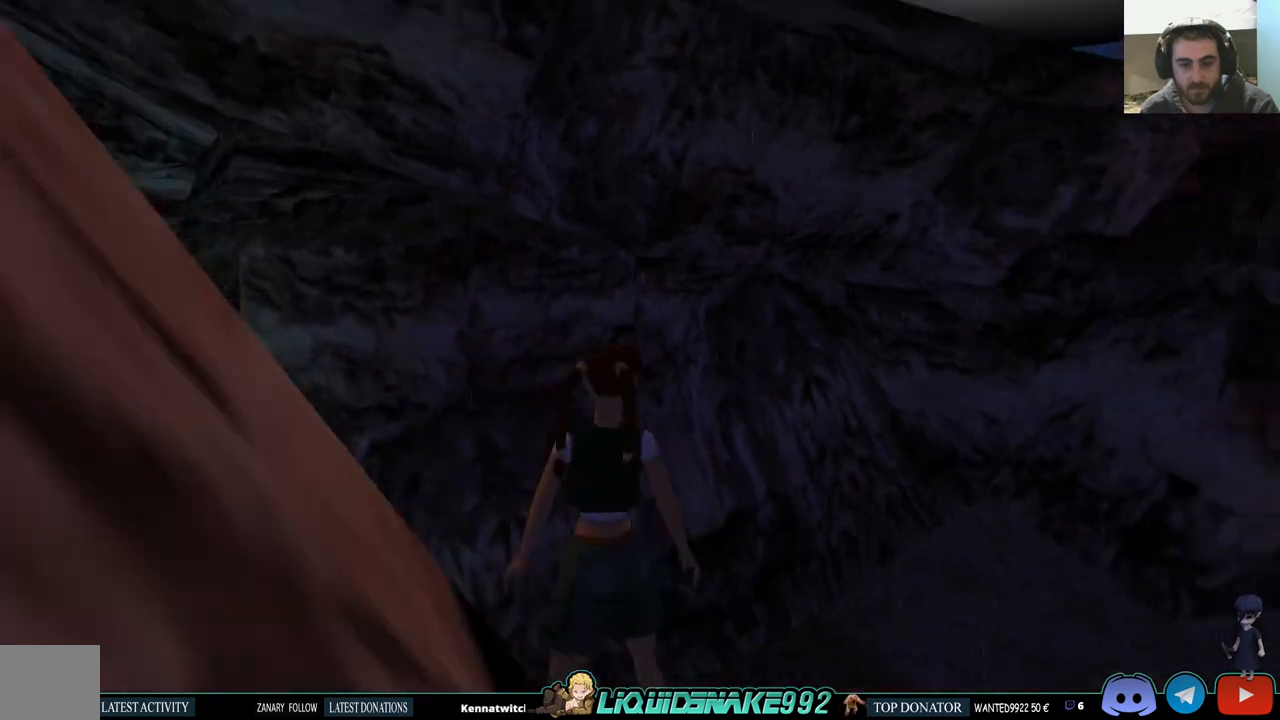
{"buttons": ["L1"], "left_stick": "center", "right_stick": "center", "events": [[33, "DPAD_RIGHT", "up"], [167, "DPAD_RIGHT", "down"], [183, "DPAD_UP", "up"], [217, "DPAD_RIGHT", "up"]]}
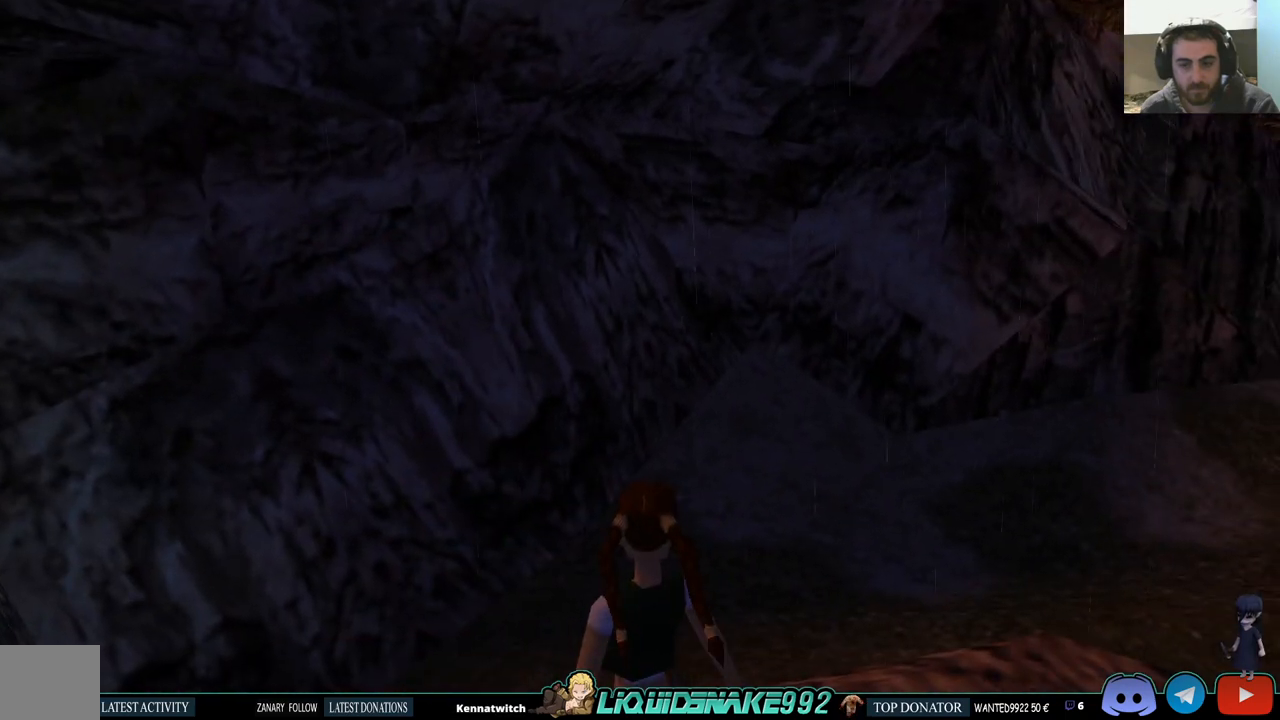
{"buttons": ["L1", "DPAD_RIGHT"], "left_stick": "center", "right_stick": "center", "events": [[200, "DPAD_RIGHT", "down"]]}
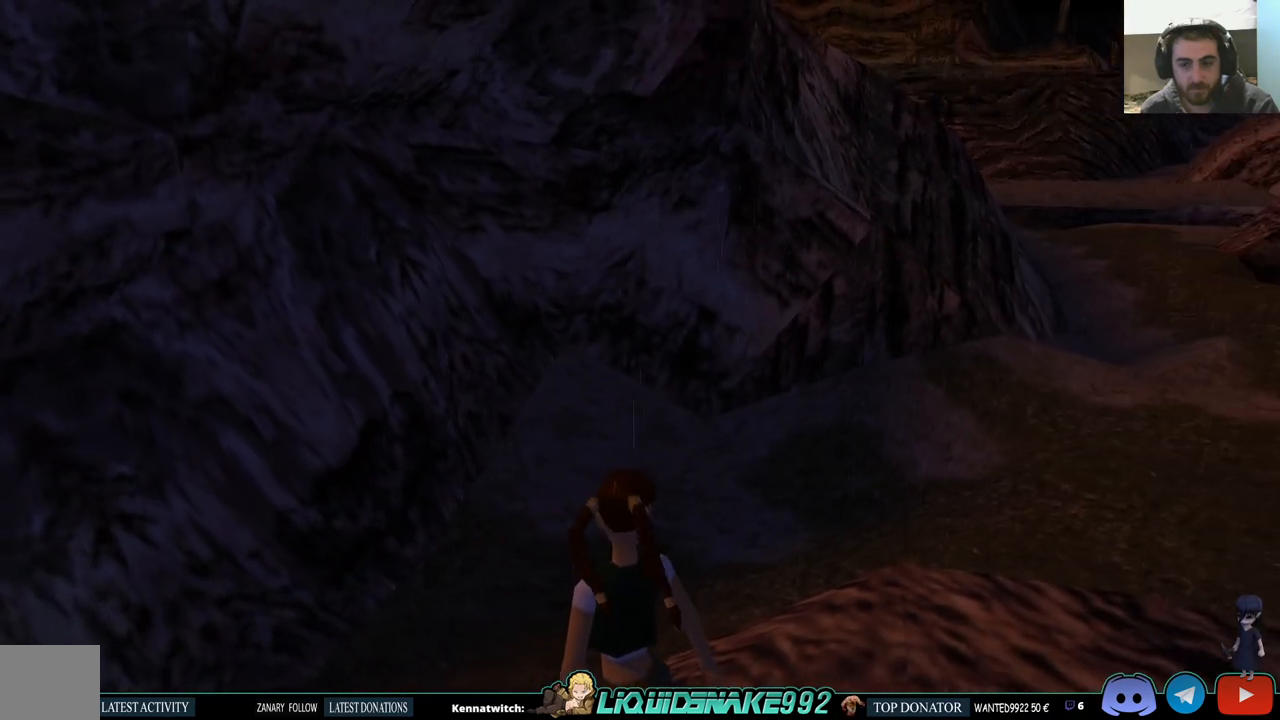
{"buttons": ["L1"], "left_stick": "center", "right_stick": "center", "events": [[50, "DPAD_RIGHT", "up"]]}
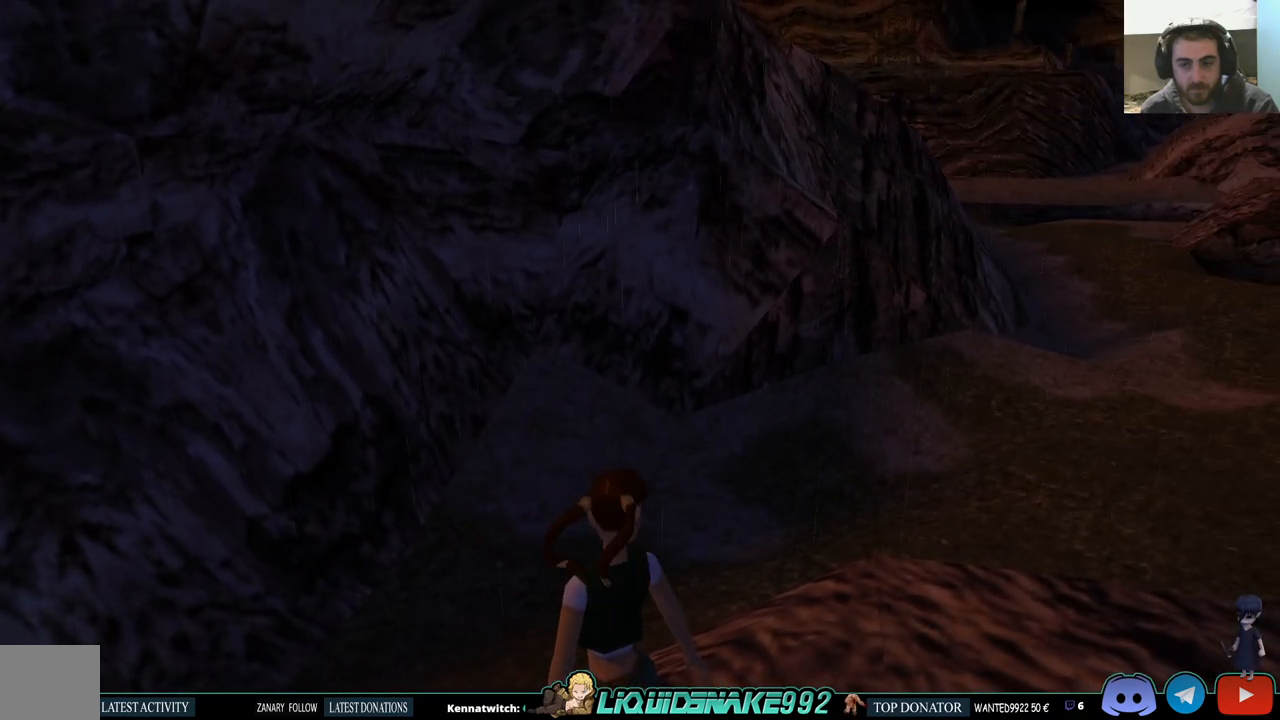
{"buttons": ["DPAD_LEFT"], "left_stick": "center", "right_stick": "center", "events": [[333, "L1", "up"], [367, "DPAD_LEFT", "down"]]}
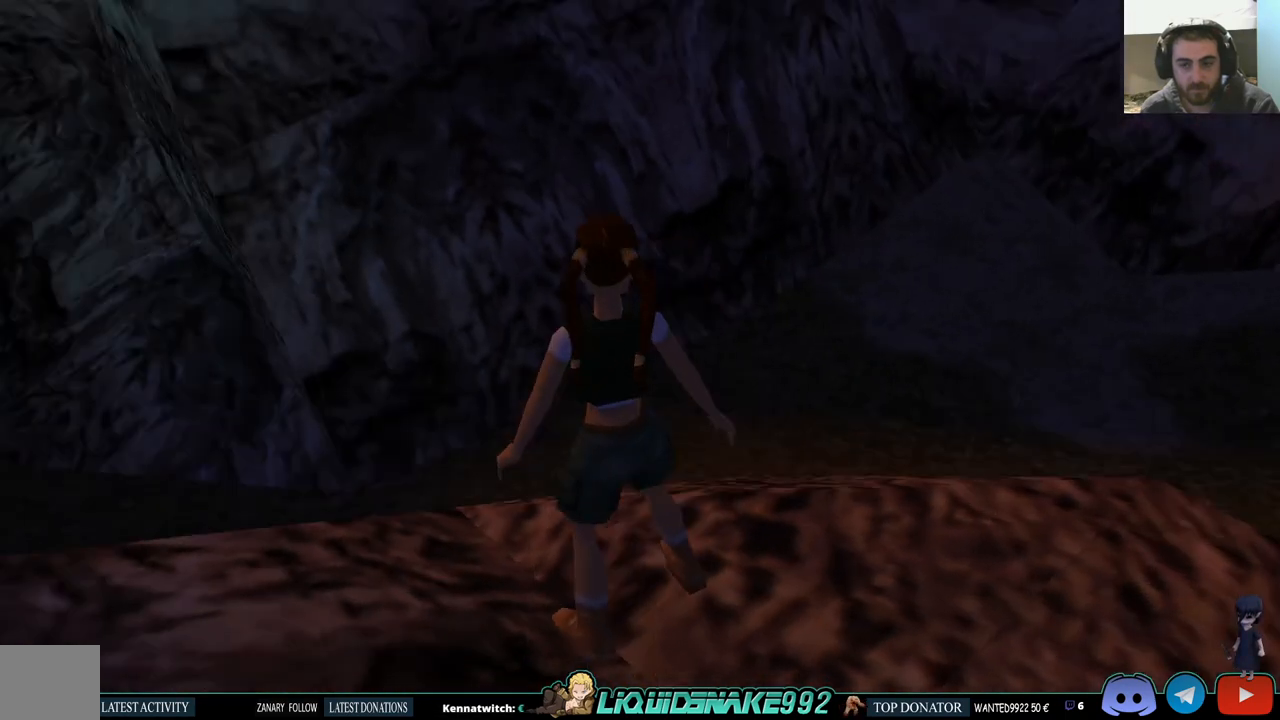
{"buttons": ["DPAD_UP"], "left_stick": "center", "right_stick": "center", "events": [[433, "DPAD_LEFT", "up"], [433, "DPAD_UP", "down"]]}
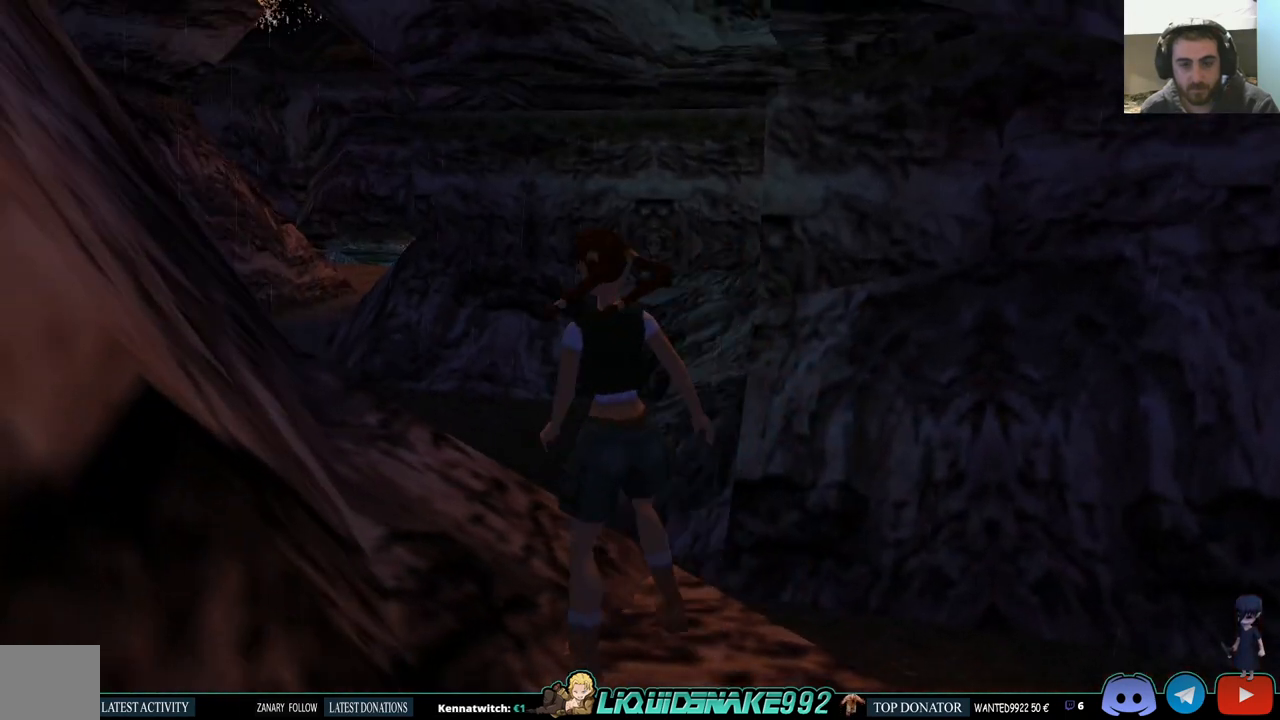
{"buttons": ["SQUARE", "DPAD_UP"], "left_stick": "center", "right_stick": "center", "events": [[267, "DPAD_LEFT", "down"], [400, "DPAD_LEFT", "up"], [433, "SQUARE", "down"]]}
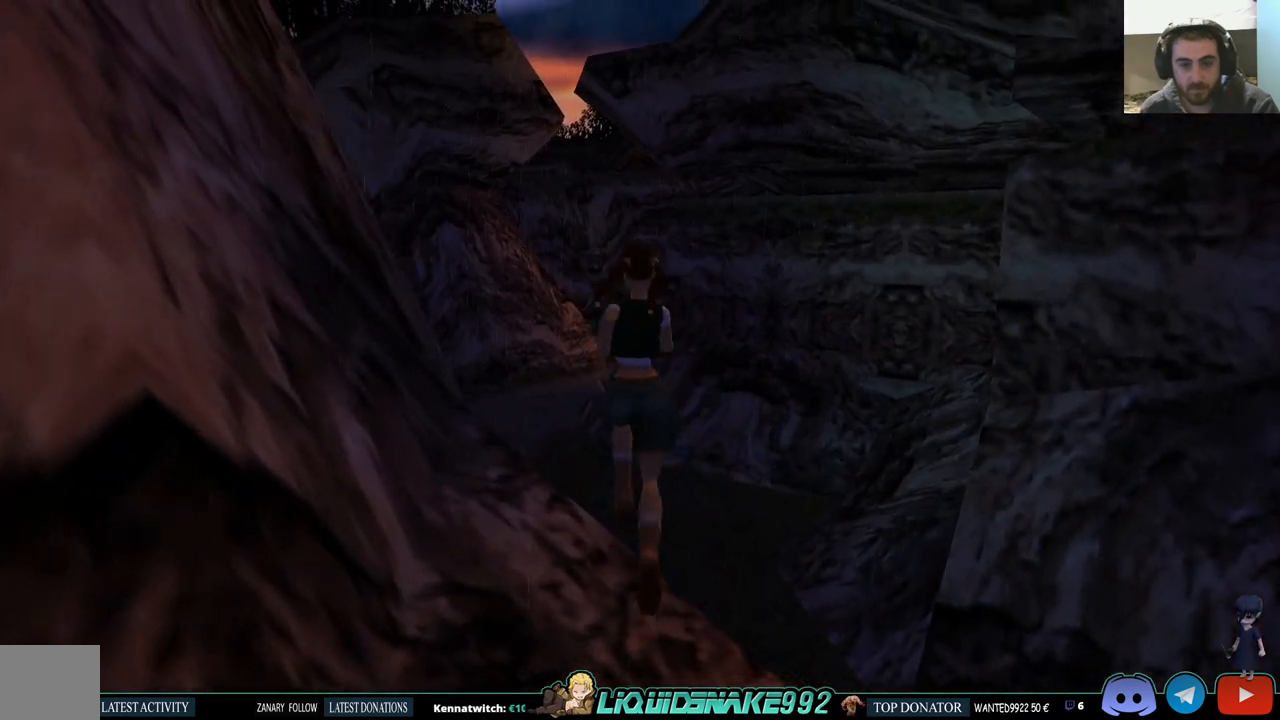
{"buttons": ["DPAD_UP"], "left_stick": "center", "right_stick": "center", "events": [[33, "SQUARE", "up"]]}
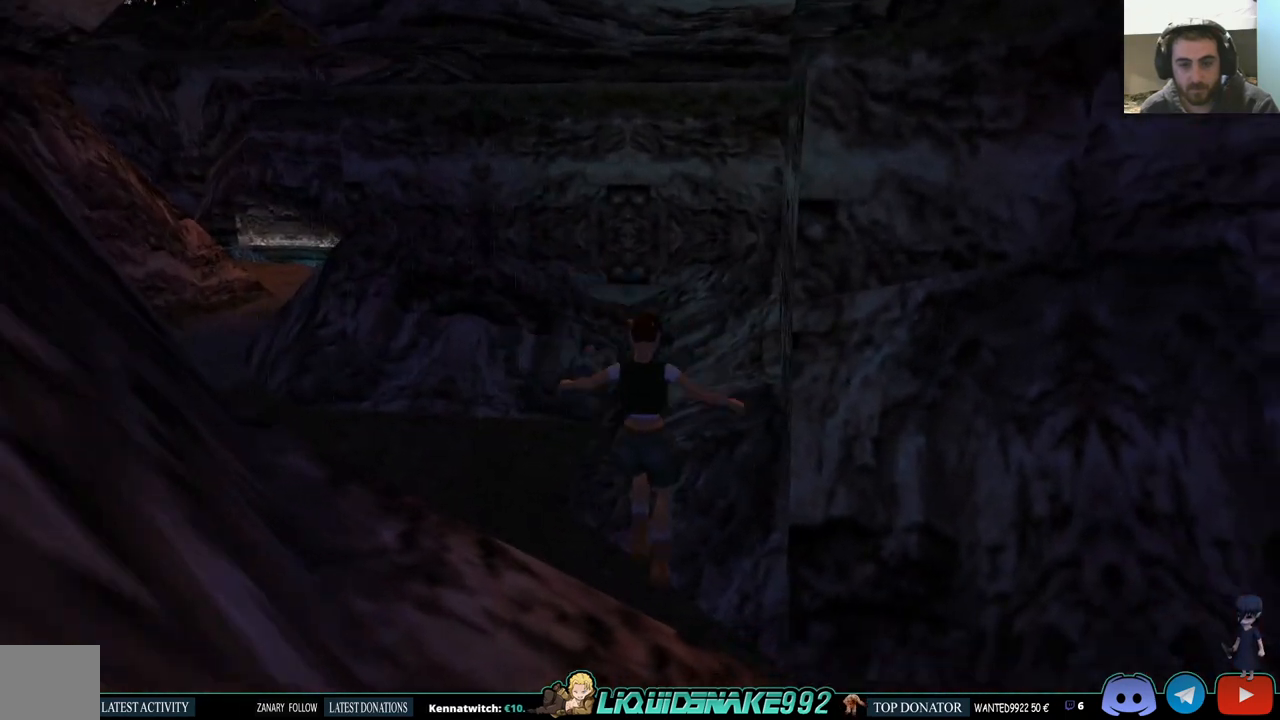
{"buttons": ["DPAD_UP", "DPAD_LEFT"], "left_stick": "center", "right_stick": "center", "events": [[33, "DPAD_LEFT", "down"]]}
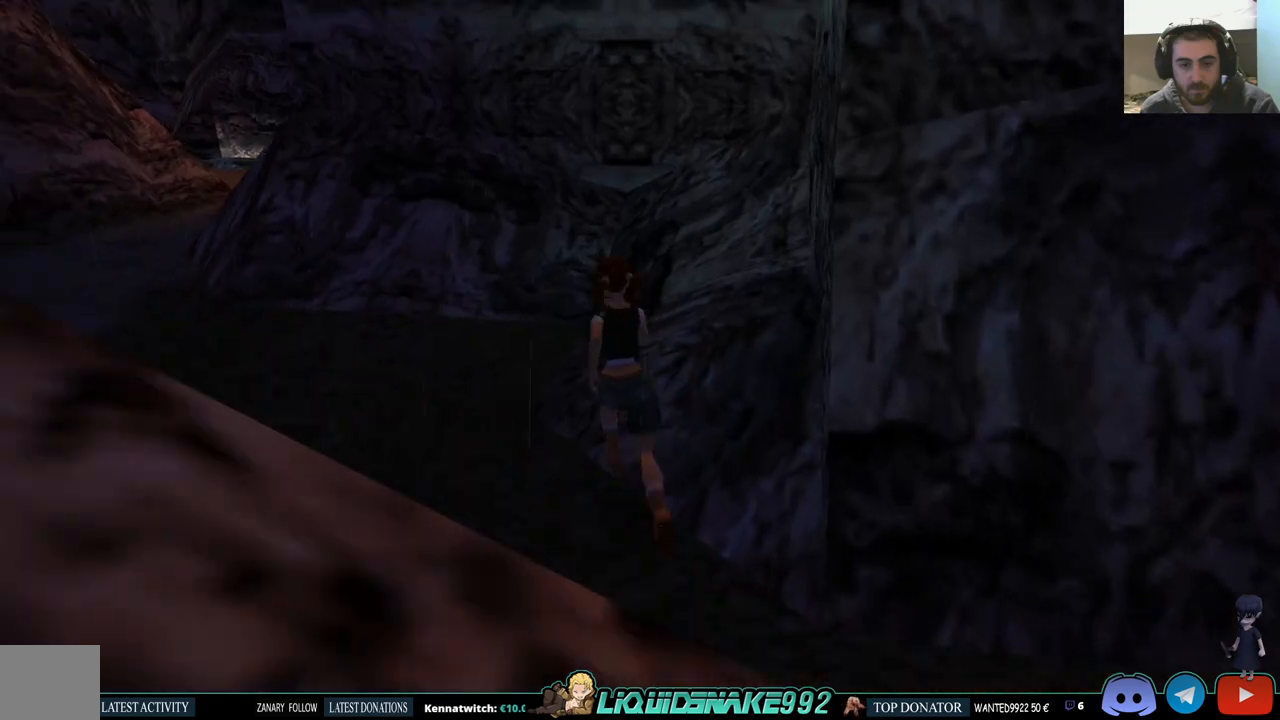
{"buttons": ["SQUARE", "DPAD_UP"], "left_stick": "center", "right_stick": "center", "events": [[317, "SQUARE", "down"], [367, "DPAD_LEFT", "up"]]}
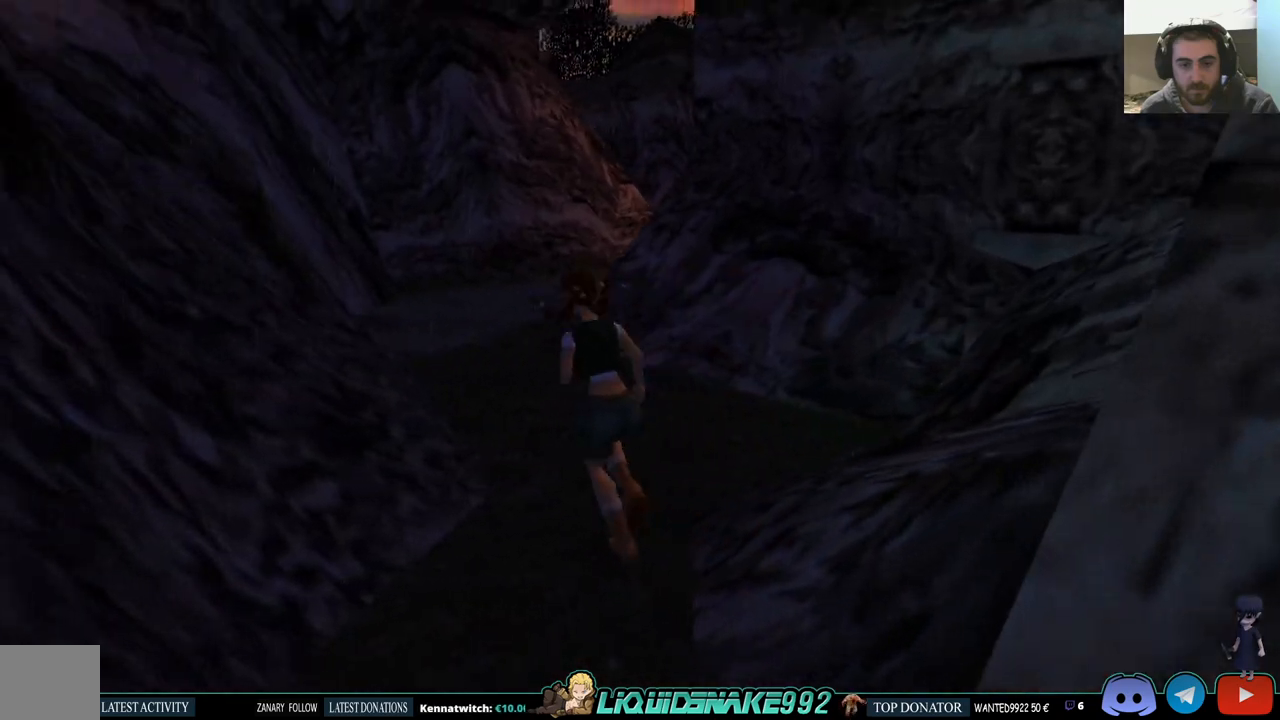
{"buttons": ["SQUARE", "DPAD_UP"], "left_stick": "center", "right_stick": "center", "events": [[100, "DPAD_RIGHT", "down"], [467, "DPAD_RIGHT", "up"]]}
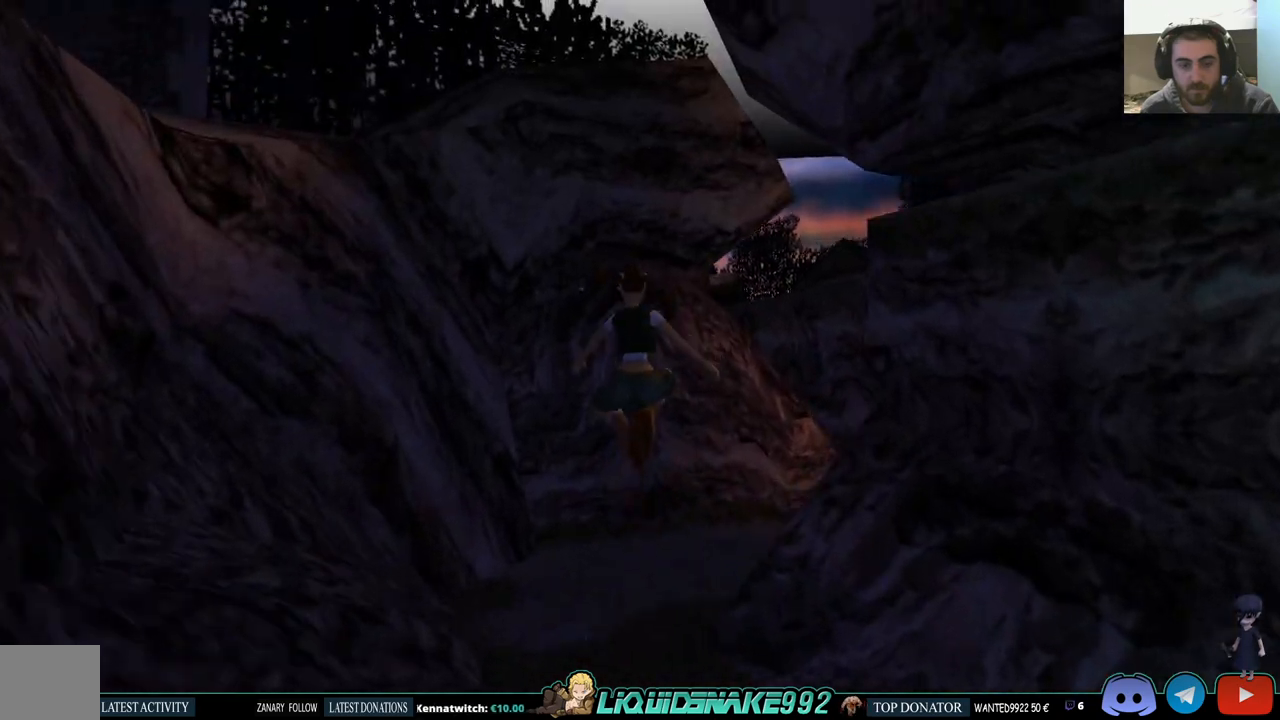
{"buttons": ["DPAD_UP", "DPAD_RIGHT"], "left_stick": "center", "right_stick": "center", "events": [[17, "SQUARE", "up"], [400, "DPAD_RIGHT", "down"]]}
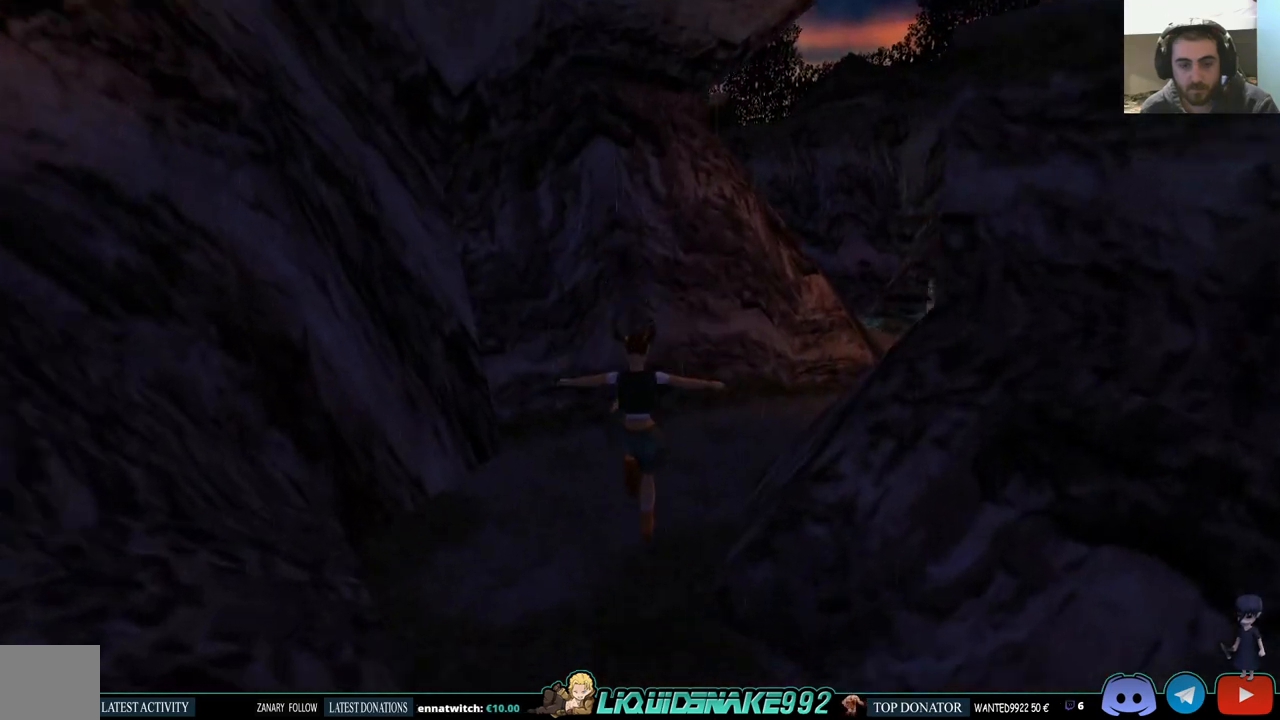
{"buttons": ["SQUARE", "DPAD_UP", "DPAD_RIGHT"], "left_stick": "center", "right_stick": "center", "events": [[300, "SQUARE", "down"]]}
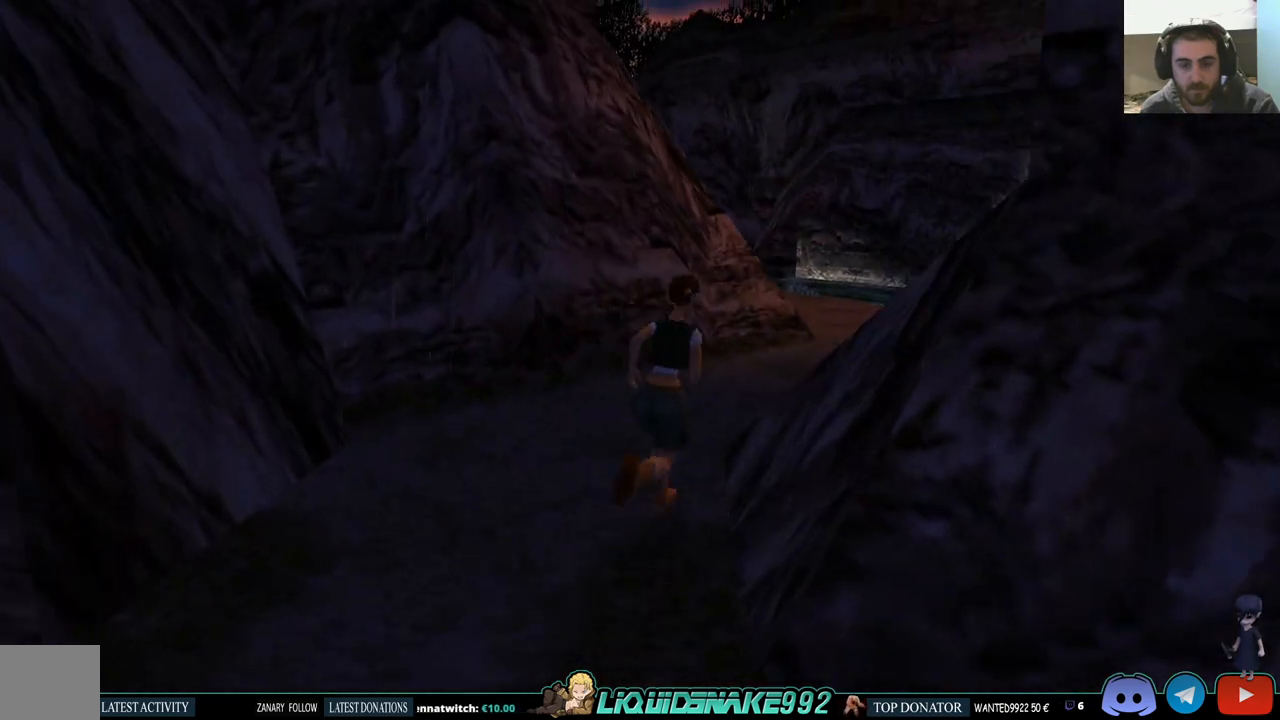
{"buttons": ["SQUARE", "DPAD_UP", "DPAD_RIGHT"], "left_stick": "center", "right_stick": "center", "events": [[50, "DPAD_RIGHT", "up"], [467, "DPAD_RIGHT", "down"]]}
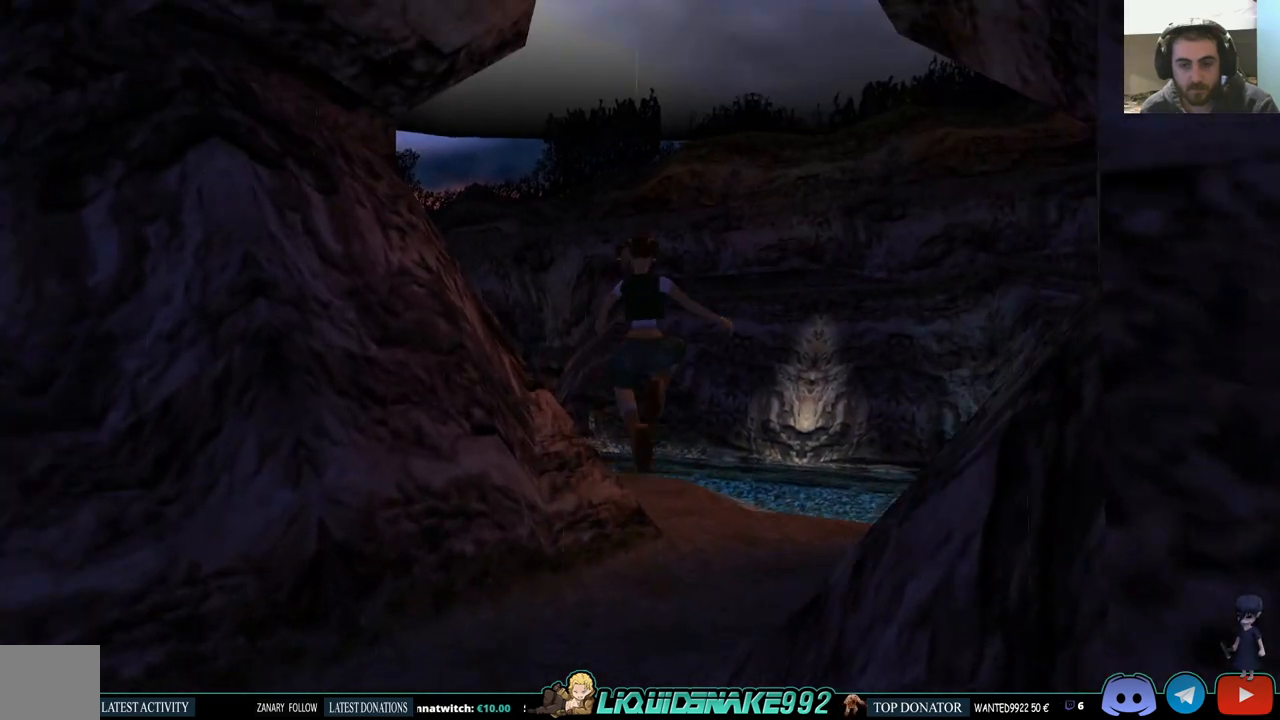
{"buttons": ["DPAD_UP", "DPAD_RIGHT"], "left_stick": "center", "right_stick": "center", "events": [[100, "SQUARE", "up"]]}
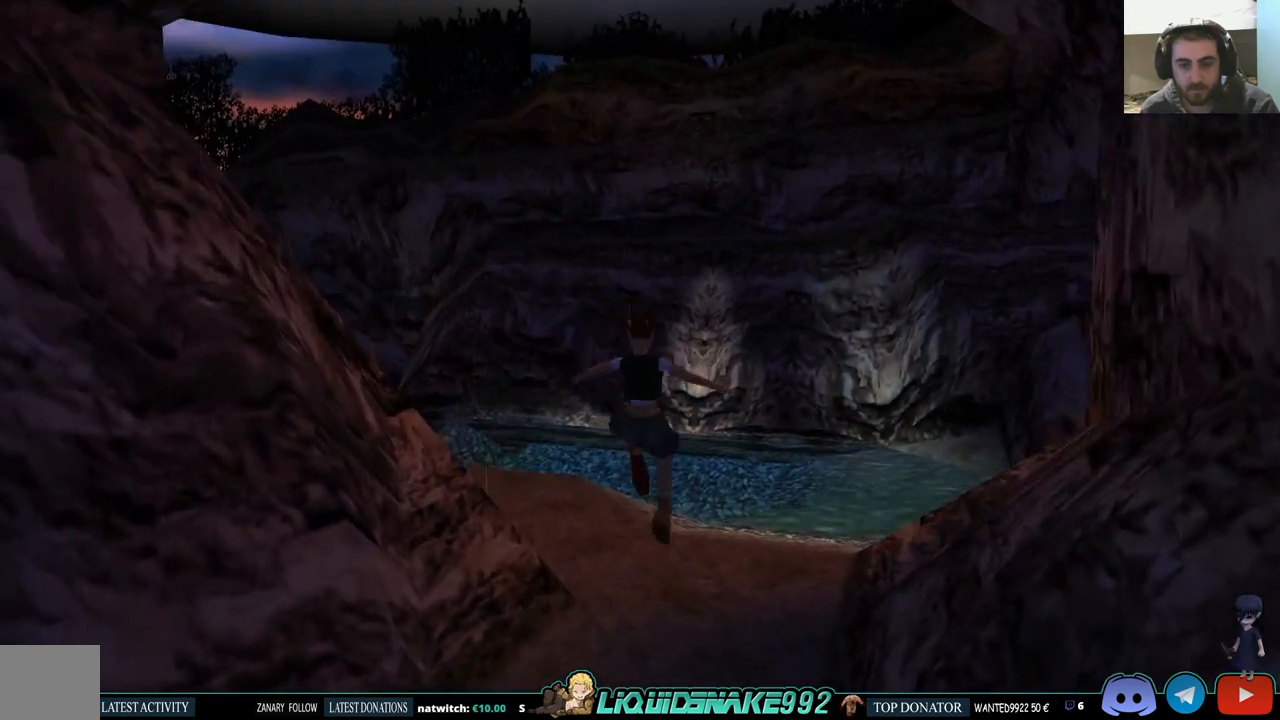
{"buttons": ["DPAD_UP"], "left_stick": "center", "right_stick": "center", "events": [[283, "DPAD_RIGHT", "up"]]}